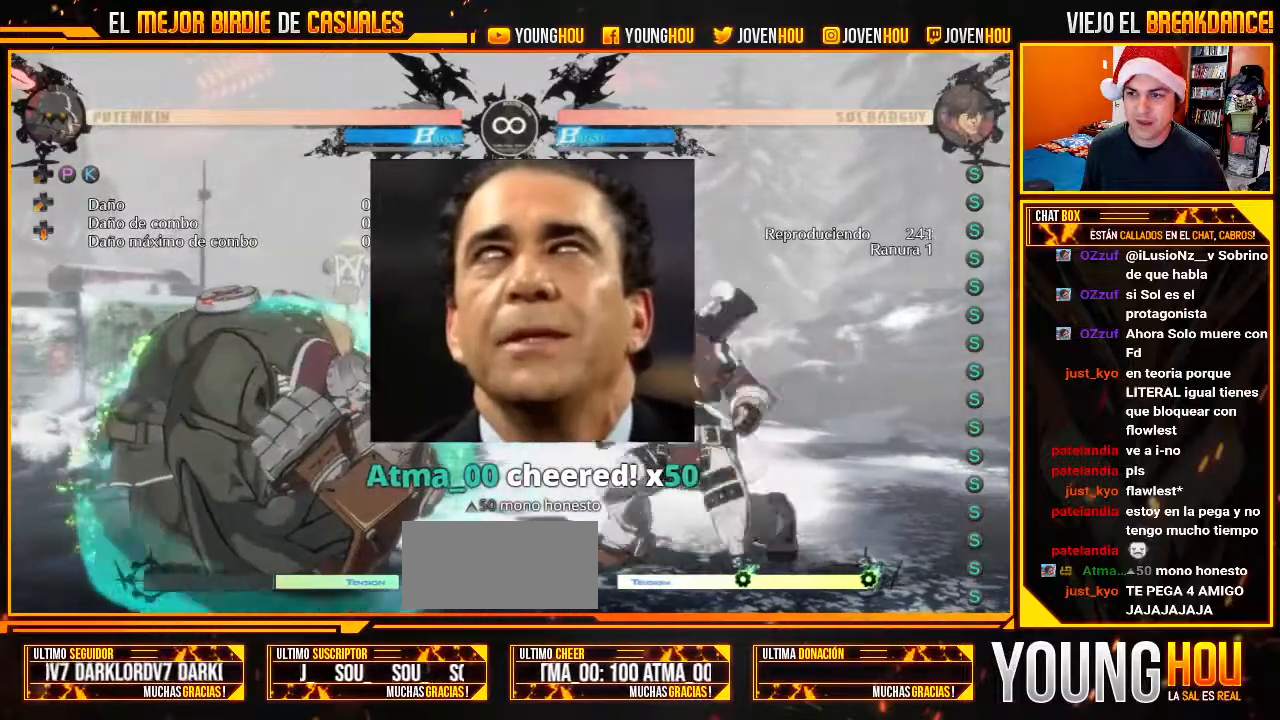
Gameplay with a controller (arcade stick); each line is a JSON object with the inputs held at the frame after it. "events" lists button and stick changes between this image and that frame as [ms after this image, input, new state], when the widget could be followed in between. Not read: L3 R3.
{"buttons": ["CROSS", "SQUARE"], "left_stick": "down-left"}
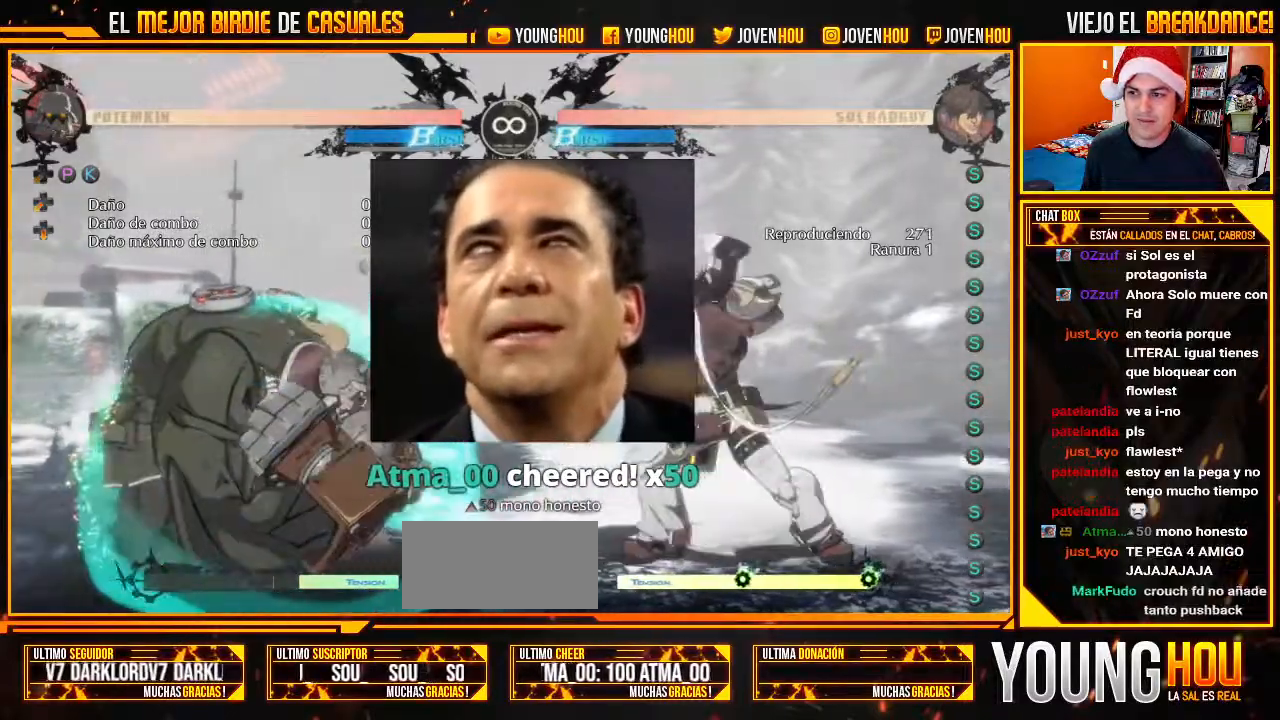
{"buttons": ["CROSS", "SQUARE"], "left_stick": "down-left"}
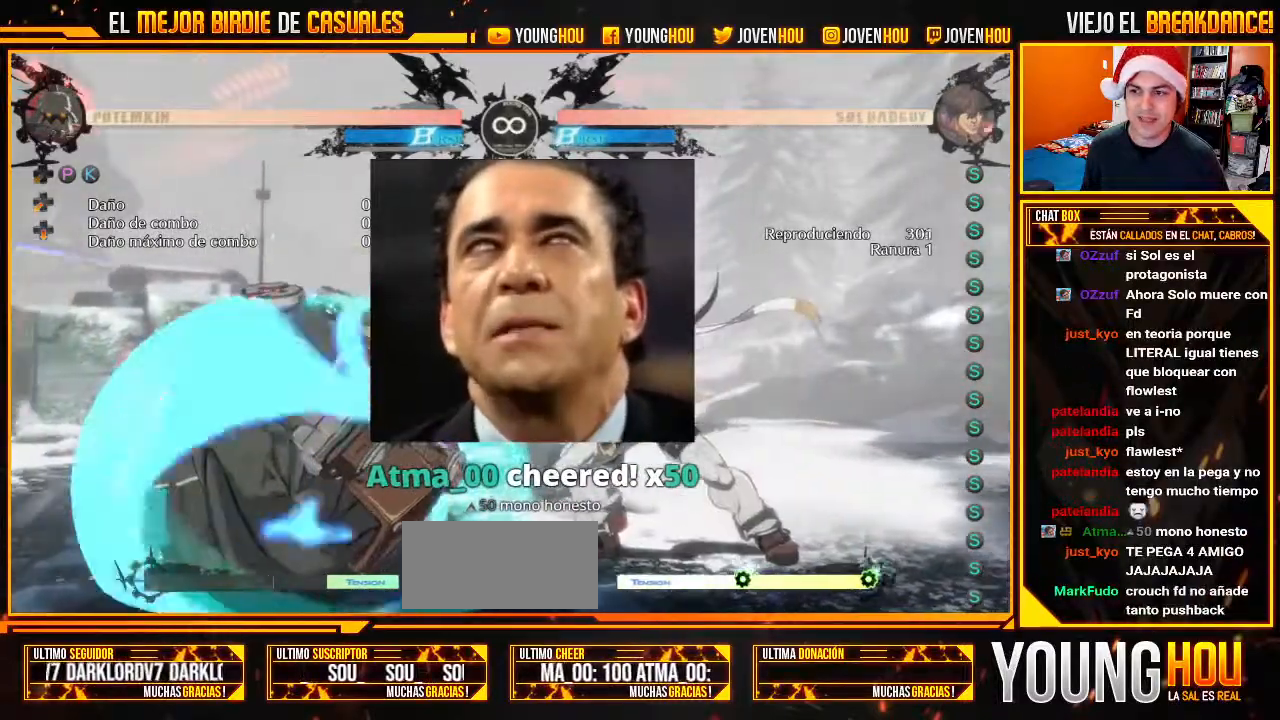
{"buttons": [], "left_stick": "center", "events": [[71, "CROSS", "up"], [107, "SQUARE", "up"], [107, "left_stick", "center"]]}
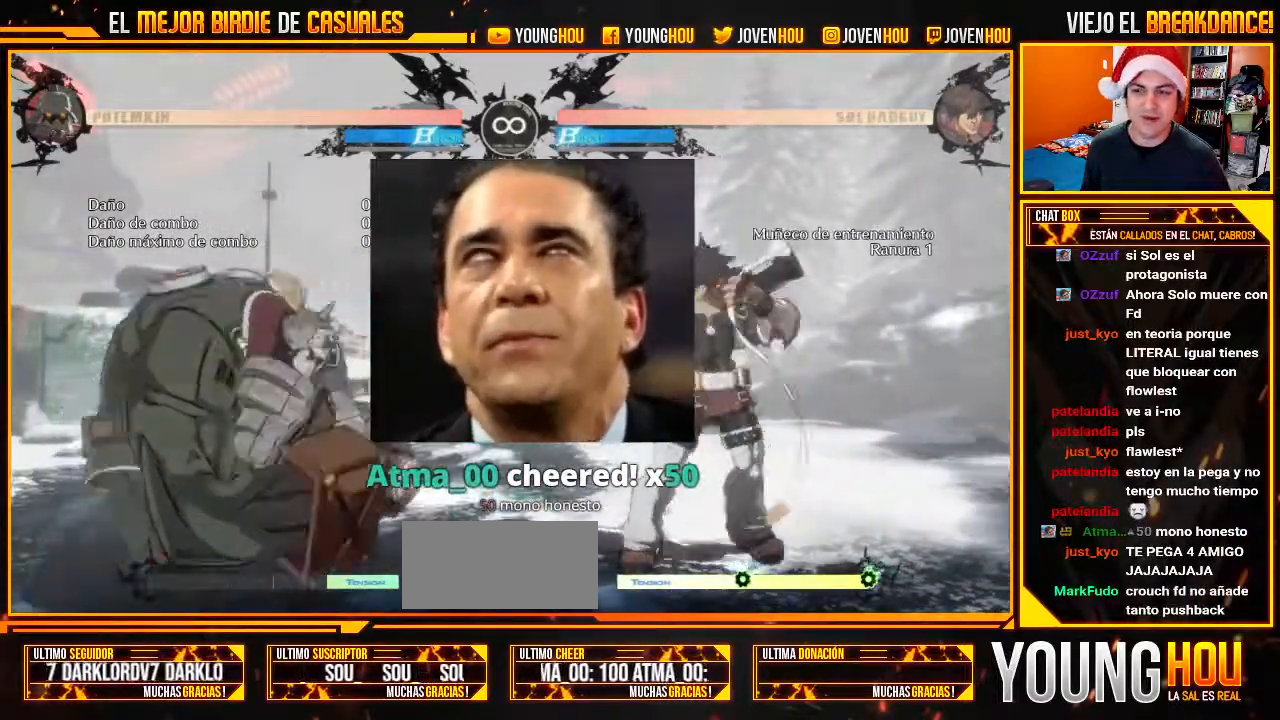
{"buttons": [], "left_stick": "center", "events": []}
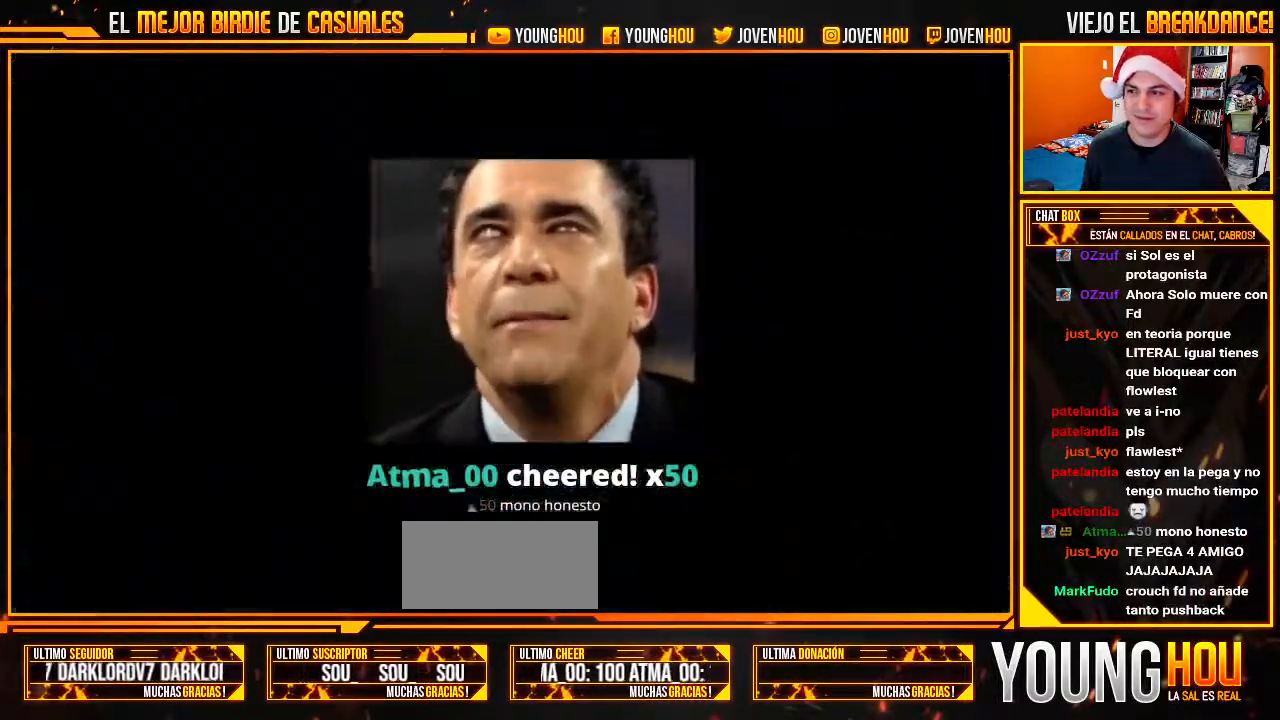
{"buttons": [], "left_stick": "center", "events": []}
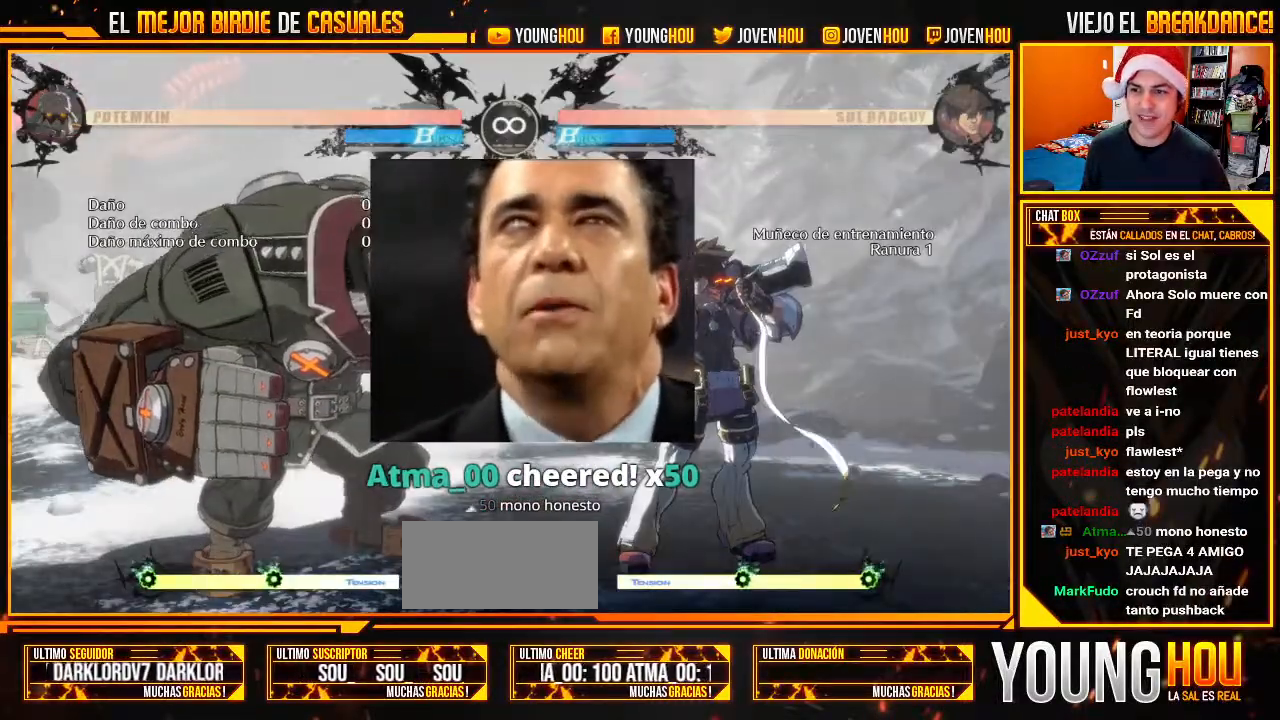
{"buttons": ["CROSS", "SQUARE"], "left_stick": "down-left", "events": [[214, "left_stick", "down-left"], [250, "CROSS", "down"], [250, "SQUARE", "down"]]}
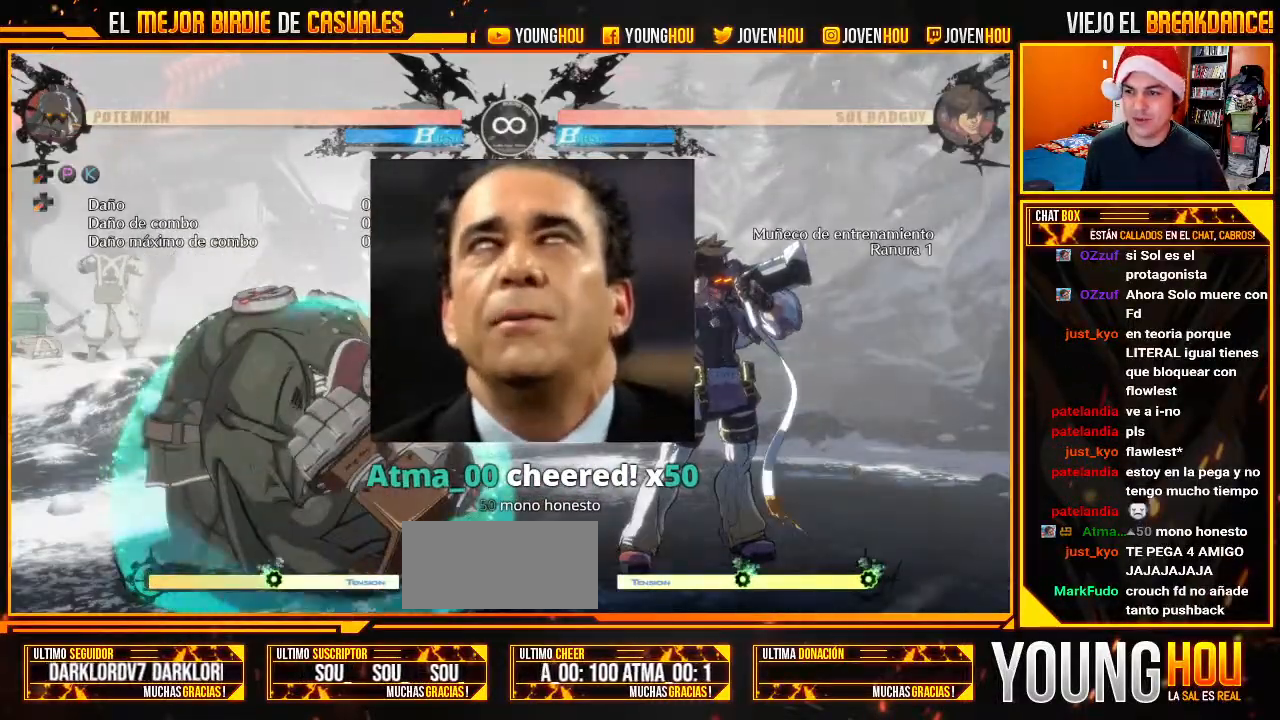
{"buttons": [], "left_stick": "center", "events": [[161, "CROSS", "up"], [161, "SQUARE", "up"], [250, "left_stick", "center"], [339, "L1", "down"], [482, "L1", "up"]]}